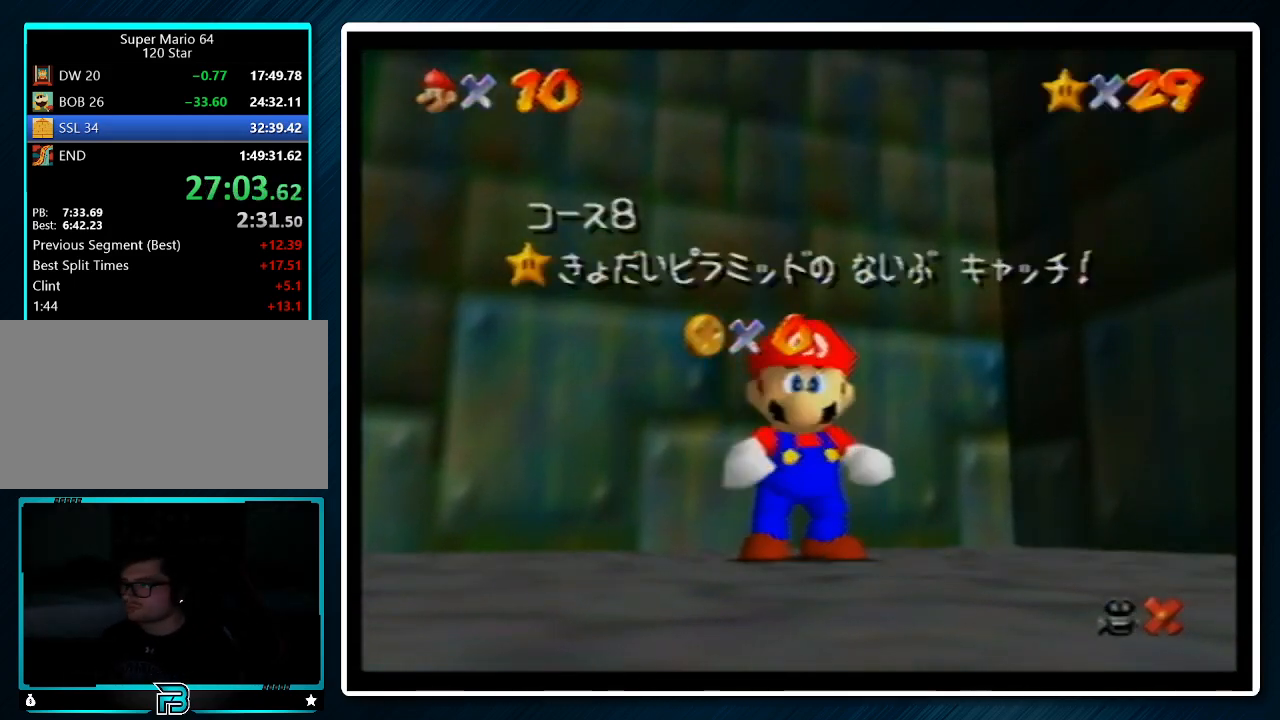
Gameplay with a controller (Nintendo layout); each line is a JSON object with the inputs held at the frame after it. "events" lists button and stick changes between this image and that frame as [ms after this image, input, new state], when the widget could be followed in between. Not read: L1 L3 R3.
{"buttons": [], "left_stick": "center", "events": [[333, "left_stick", "down"], [500, "left_stick", "center"]]}
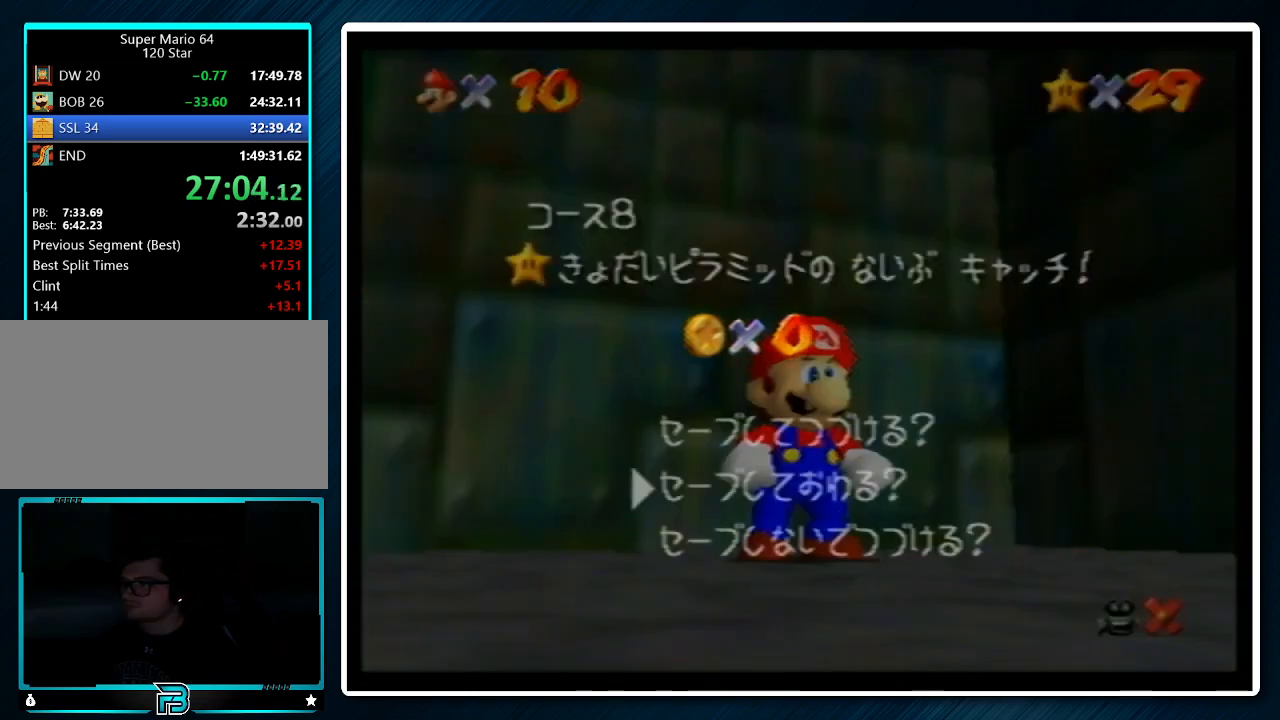
{"buttons": ["A", "Z"], "left_stick": "up-left", "events": [[33, "left_stick", "down"], [67, "left_stick", "down-left"], [133, "A", "down"], [167, "left_stick", "up-left"], [267, "A", "up"], [400, "Z", "down"], [467, "A", "down"]]}
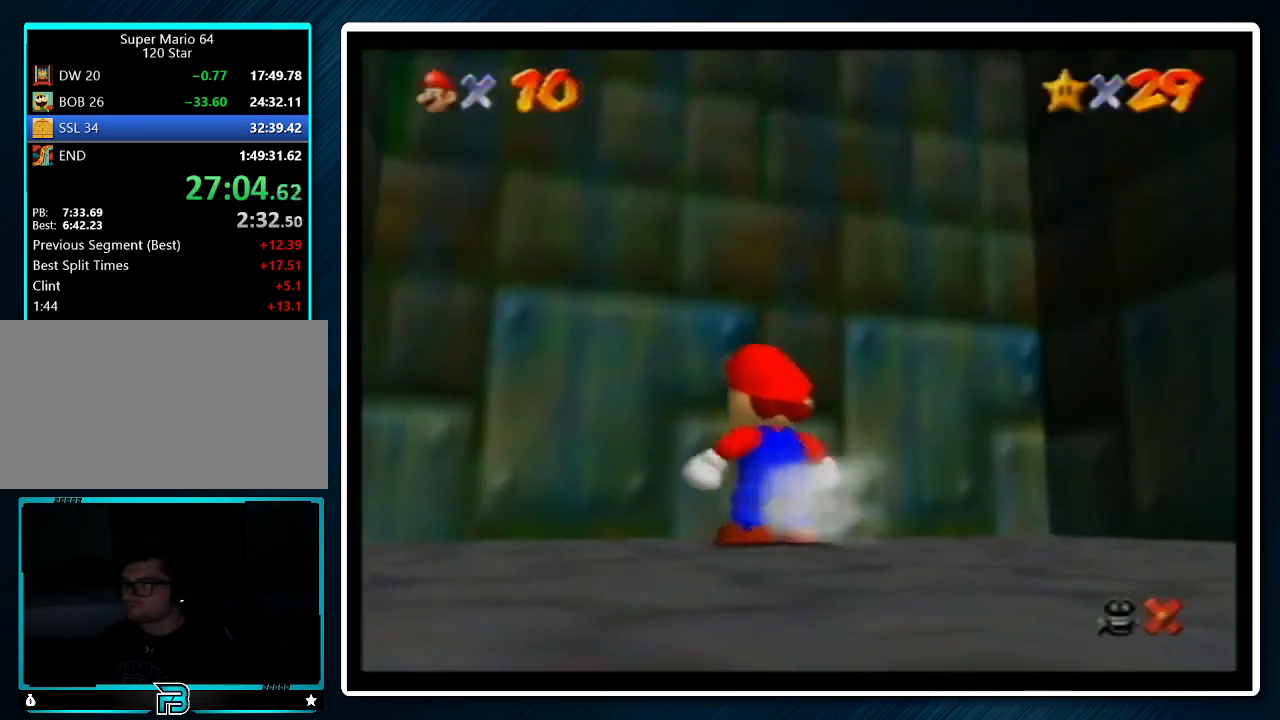
{"buttons": [], "left_stick": "center", "events": [[333, "A", "up"], [333, "Z", "up"], [467, "left_stick", "center"]]}
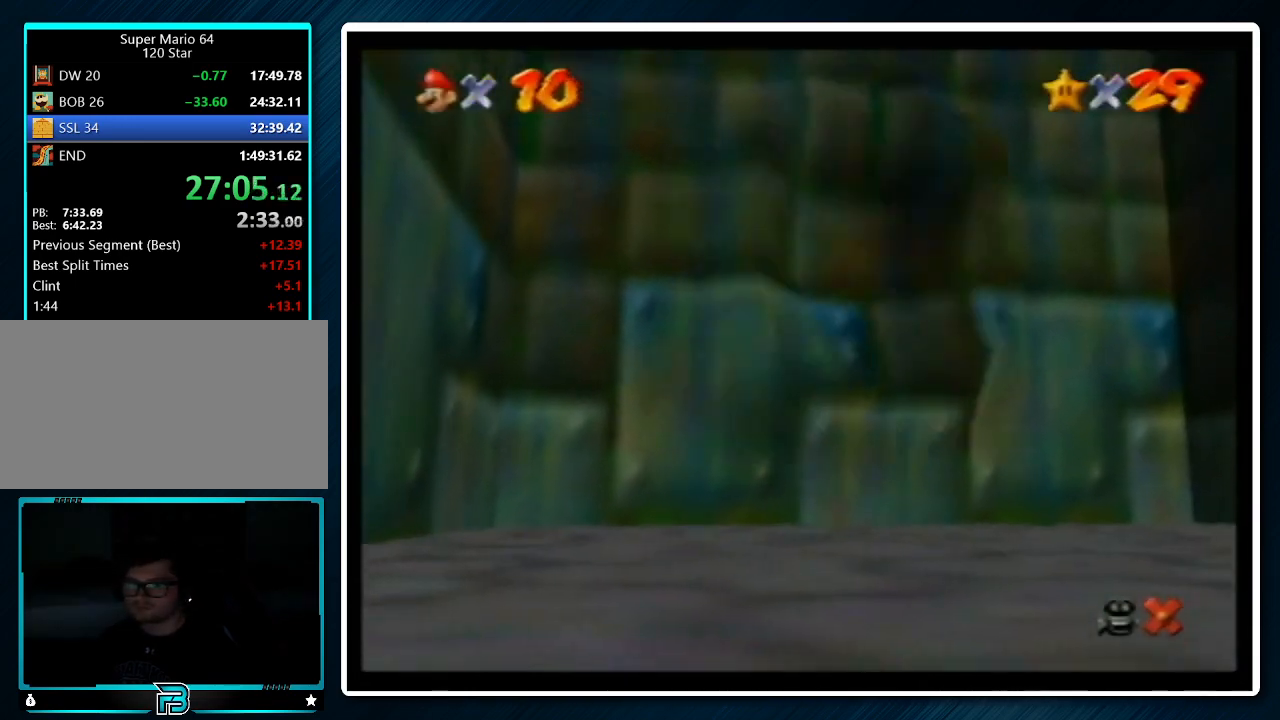
{"buttons": ["A"], "left_stick": "center", "events": [[133, "A", "down"], [233, "A", "up"], [233, "B", "down"], [300, "B", "up"], [333, "A", "down"], [400, "B", "down"], [433, "A", "up"], [500, "A", "down"], [500, "B", "up"]]}
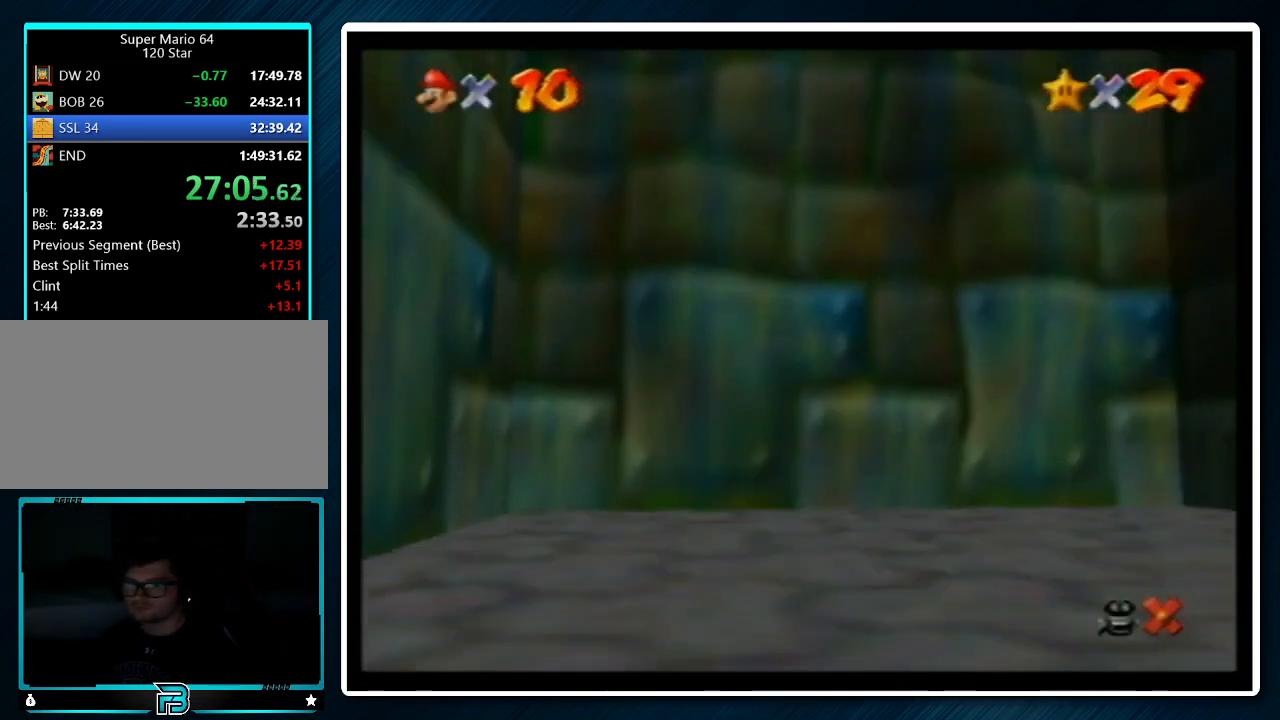
{"buttons": ["A", "B"], "left_stick": "center", "events": [[67, "A", "up"], [67, "B", "down"], [200, "A", "down"], [200, "B", "up"], [233, "A", "up"], [233, "B", "down"], [367, "A", "down"], [367, "B", "up"], [400, "A", "up"], [433, "B", "down"], [467, "A", "down"]]}
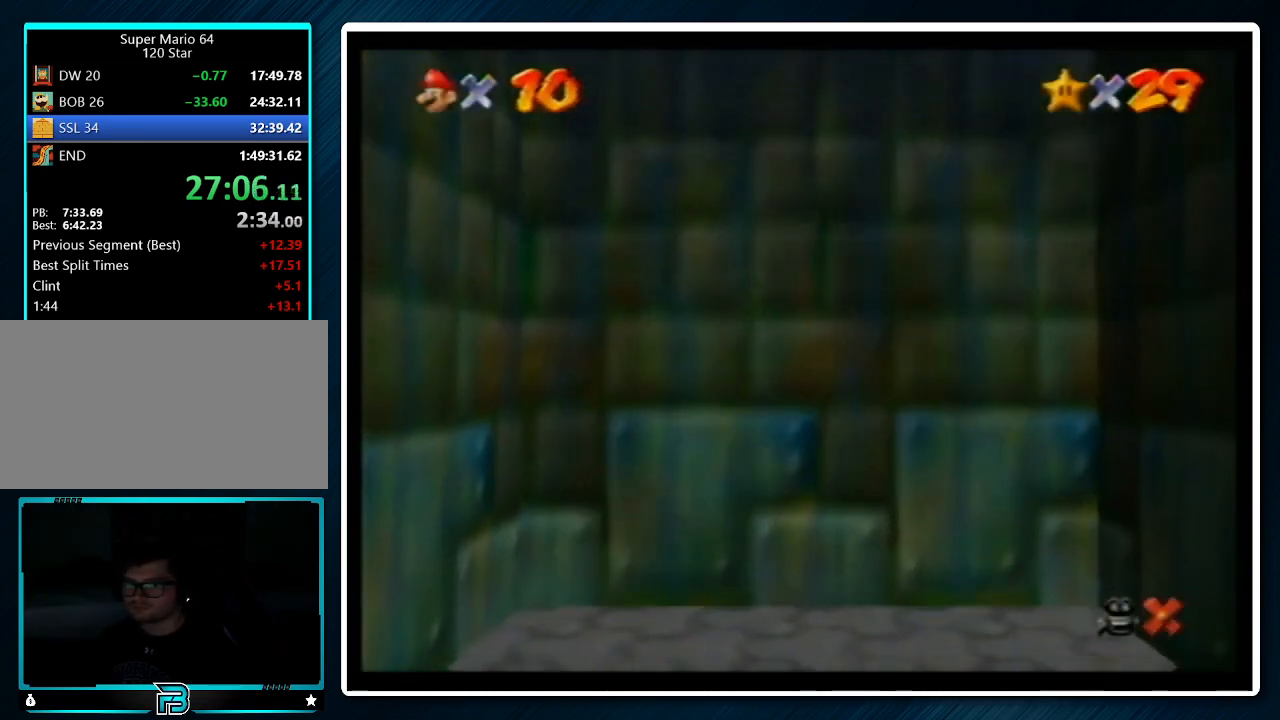
{"buttons": ["A", "B"], "left_stick": "center", "events": [[33, "B", "up"], [67, "A", "up"], [133, "B", "down"], [167, "A", "down"], [200, "B", "up"], [233, "A", "up"], [300, "B", "down"], [333, "A", "down"], [400, "A", "up"], [400, "B", "up"], [500, "A", "down"], [500, "B", "down"]]}
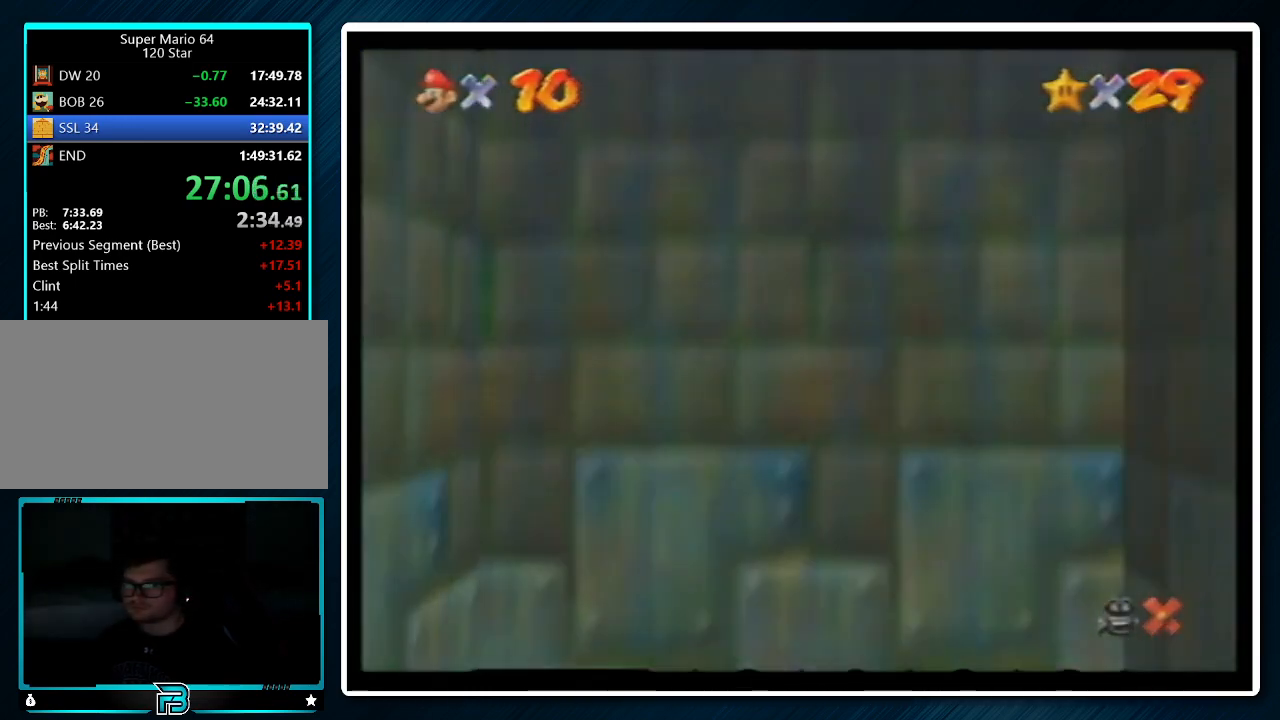
{"buttons": ["B"], "left_stick": "center", "events": [[67, "A", "up"], [167, "A", "down"], [167, "B", "up"], [233, "B", "down"], [267, "A", "up"], [333, "B", "up"], [367, "A", "down"], [433, "A", "up"], [433, "B", "down"]]}
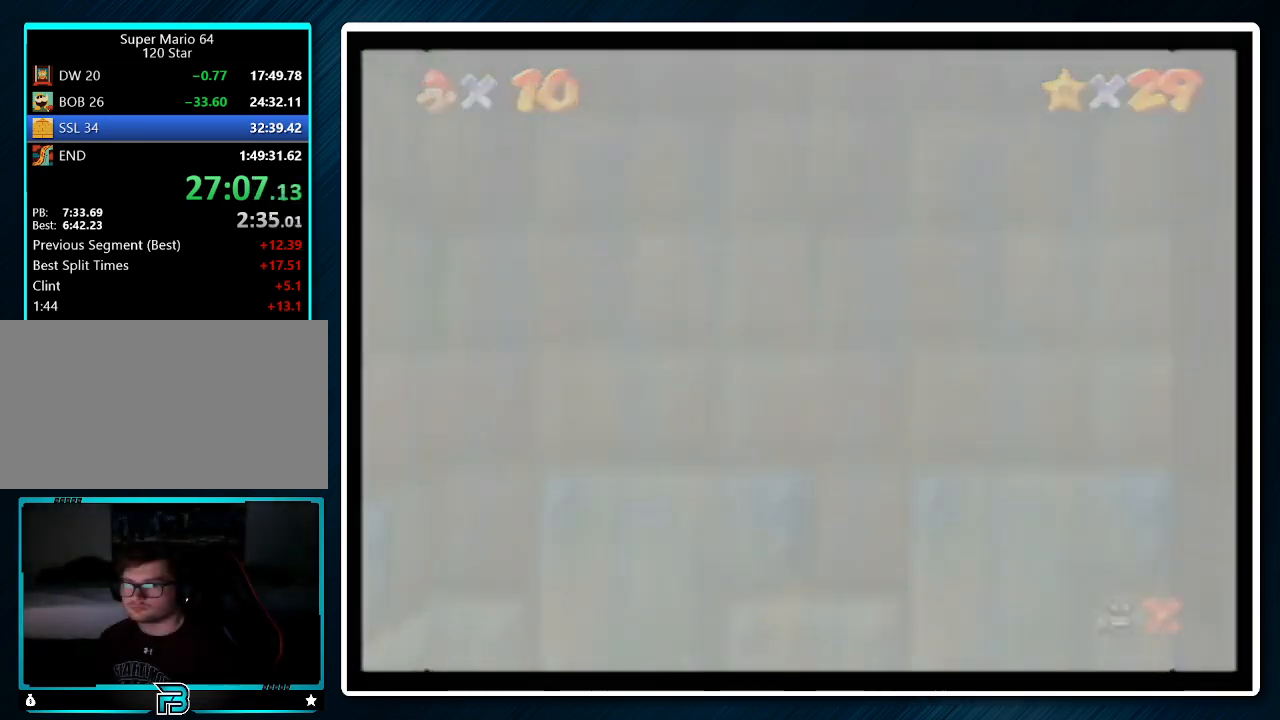
{"buttons": ["B"], "left_stick": "center", "events": [[33, "A", "down"], [33, "B", "up"], [133, "A", "up"], [133, "B", "down"], [233, "A", "down"], [233, "B", "up"], [300, "A", "up"], [300, "B", "down"], [400, "A", "down"], [400, "B", "up"], [467, "A", "up"], [467, "B", "down"]]}
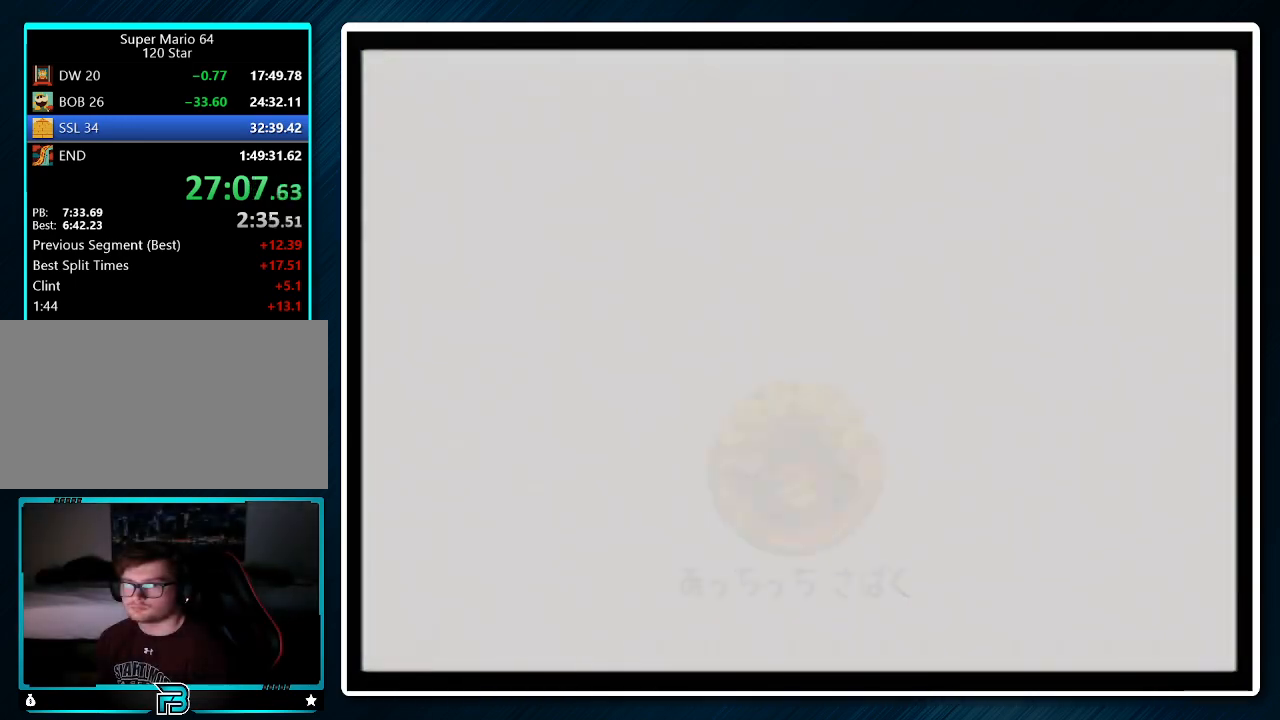
{"buttons": ["A"], "left_stick": "center", "events": [[67, "A", "down"], [67, "B", "up"], [133, "A", "up"], [133, "B", "down"], [233, "A", "down"], [233, "B", "up"], [300, "A", "up"], [333, "B", "down"], [433, "A", "down"], [433, "B", "up"]]}
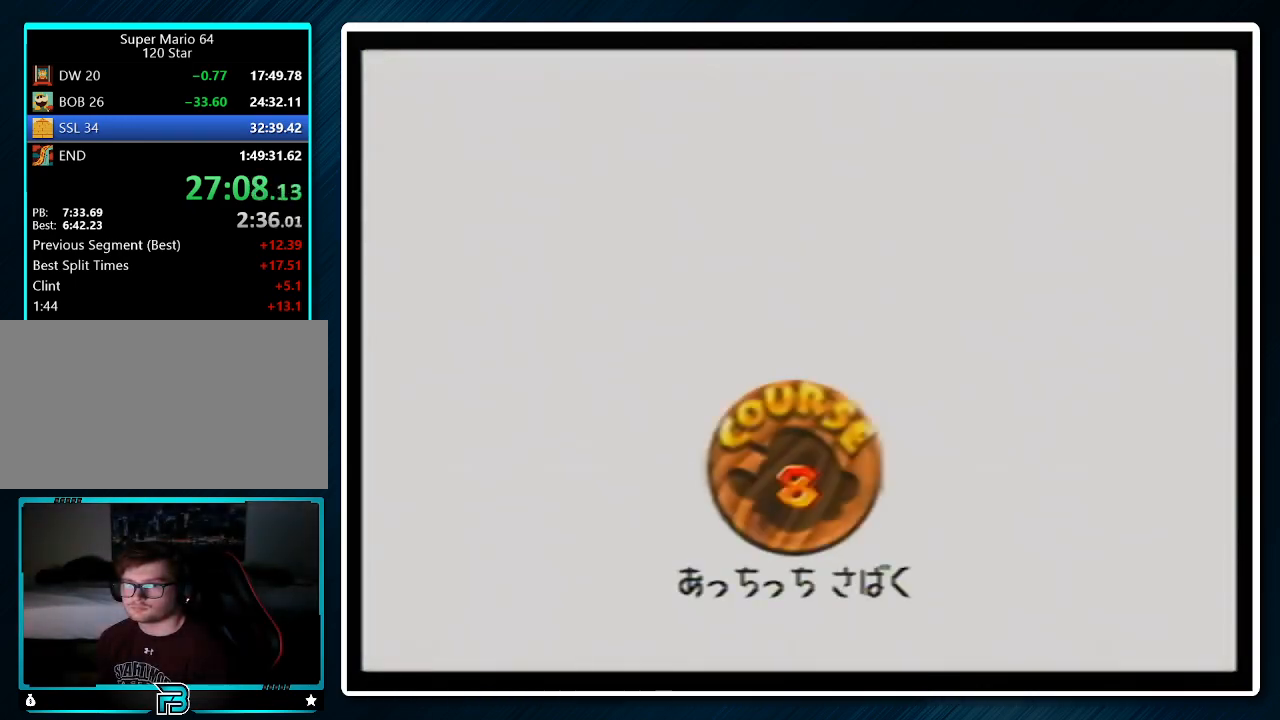
{"buttons": [], "left_stick": "center", "events": [[100, "A", "up"], [167, "B", "down"], [233, "A", "down"], [233, "B", "up"], [267, "A", "up"], [333, "B", "down"], [367, "A", "down"], [433, "A", "up"], [433, "B", "up"]]}
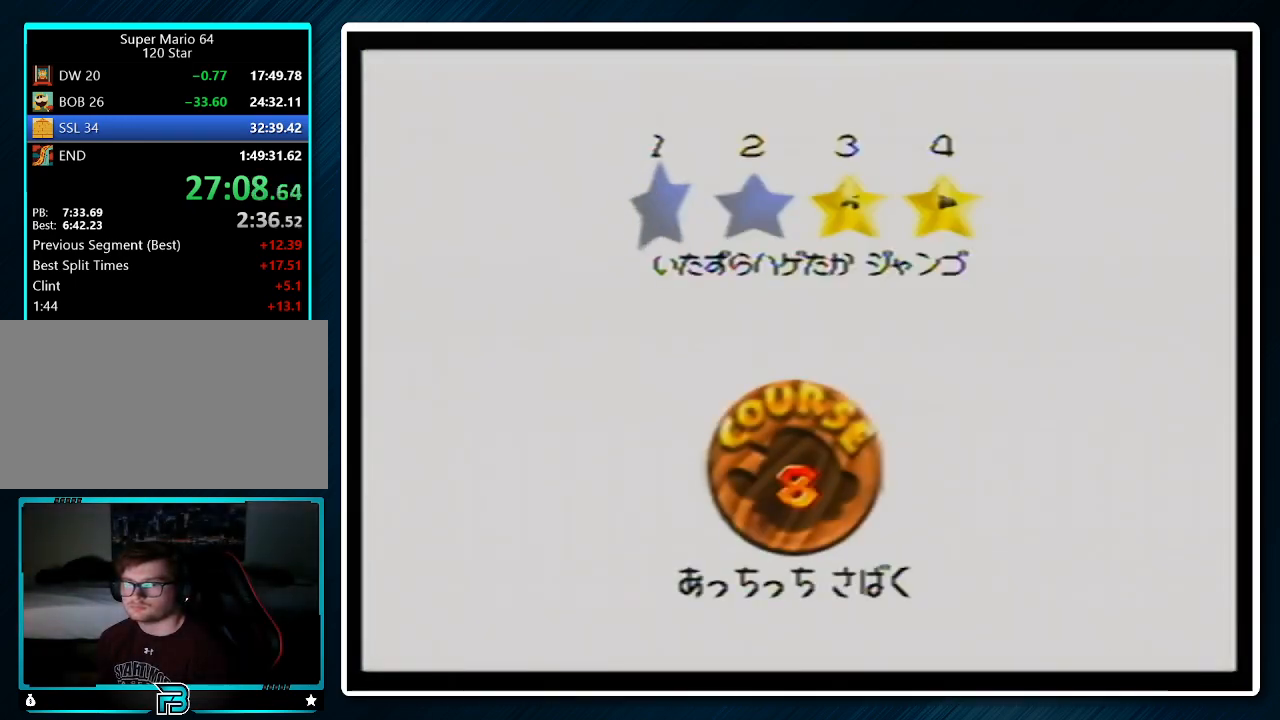
{"buttons": [], "left_stick": "center", "events": [[33, "A", "down"], [33, "B", "down"], [133, "A", "up"], [133, "B", "up"], [233, "A", "down"], [233, "B", "down"], [267, "A", "up"], [333, "A", "down"], [400, "B", "up"], [433, "A", "up"]]}
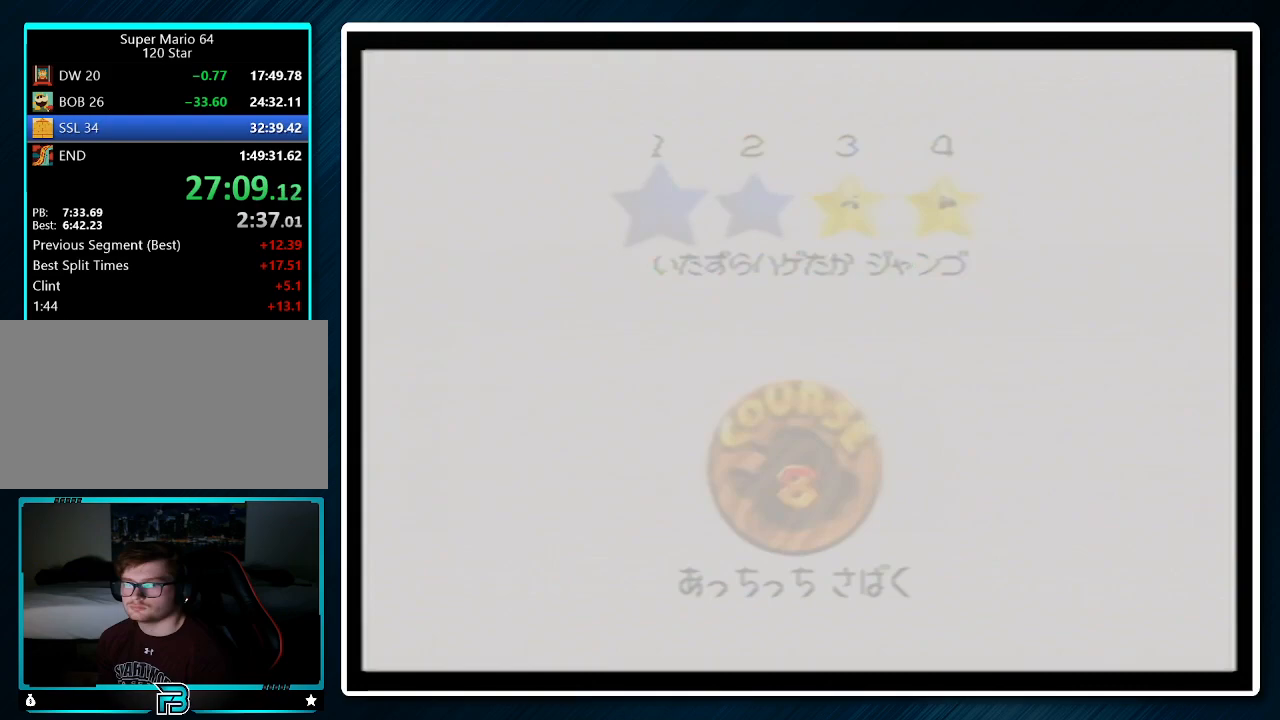
{"buttons": [], "left_stick": "center", "events": []}
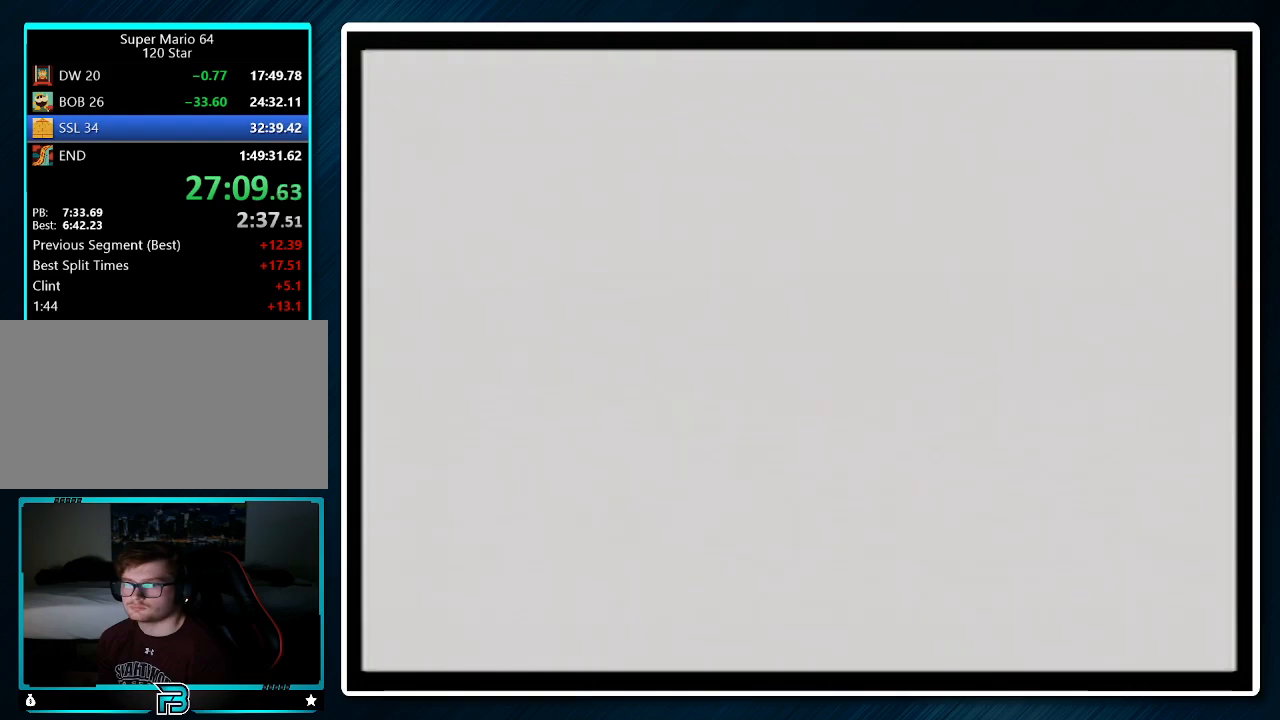
{"buttons": [], "left_stick": "up-left", "events": [[133, "C_LEFT", "down"], [167, "C_DOWN", "down"], [233, "left_stick", "up-left"], [400, "C_DOWN", "up"], [400, "C_LEFT", "up"]]}
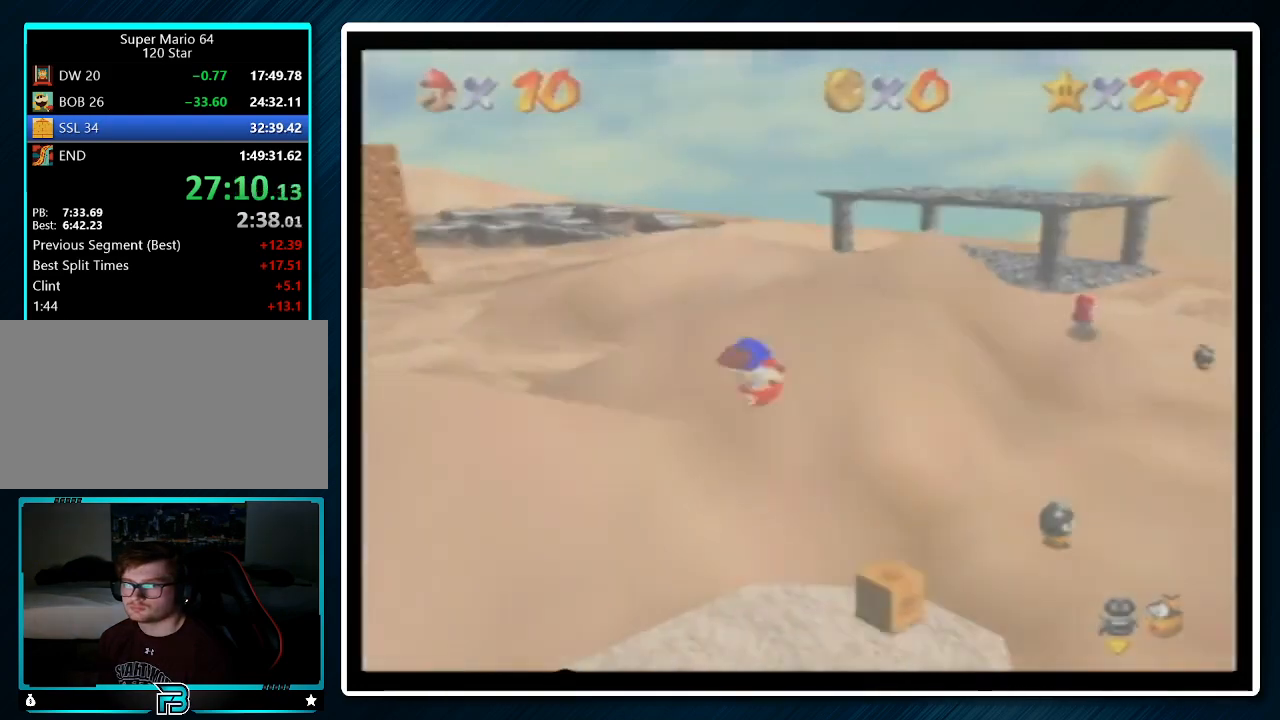
{"buttons": ["A"], "left_stick": "up-left", "events": [[67, "A", "down"], [100, "B", "down"], [233, "B", "up"]]}
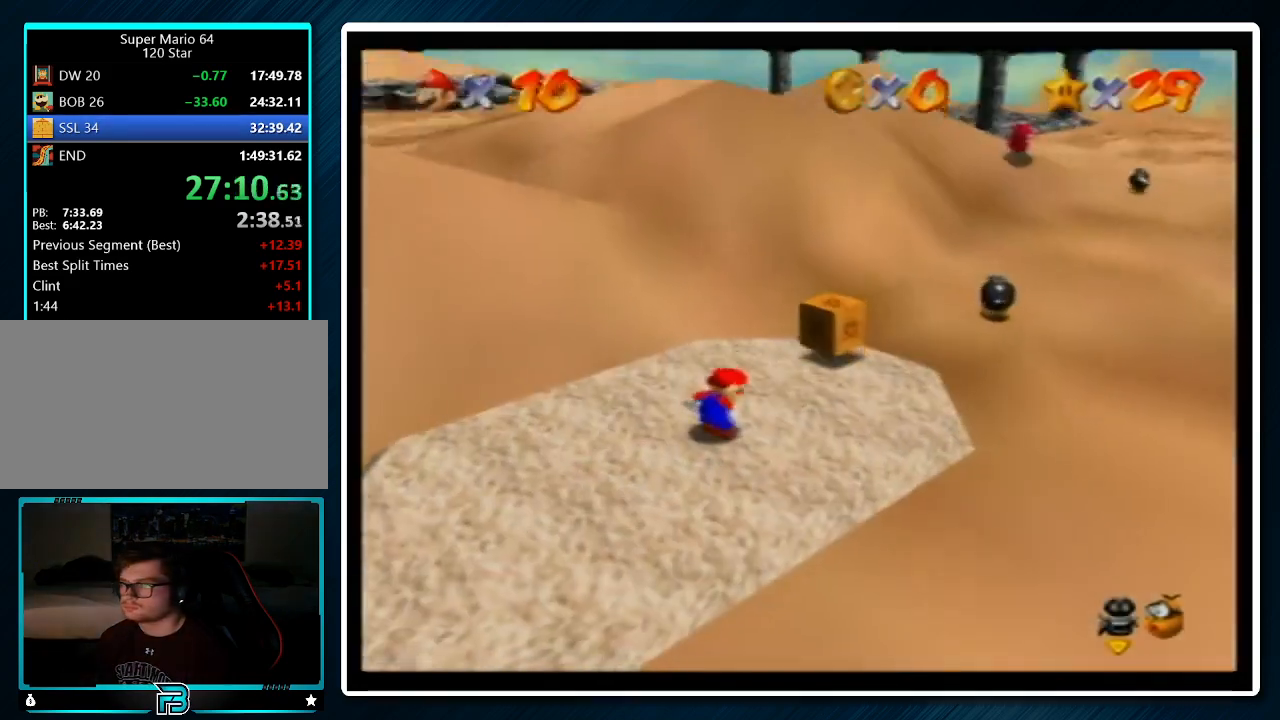
{"buttons": ["A"], "left_stick": "up-left", "events": []}
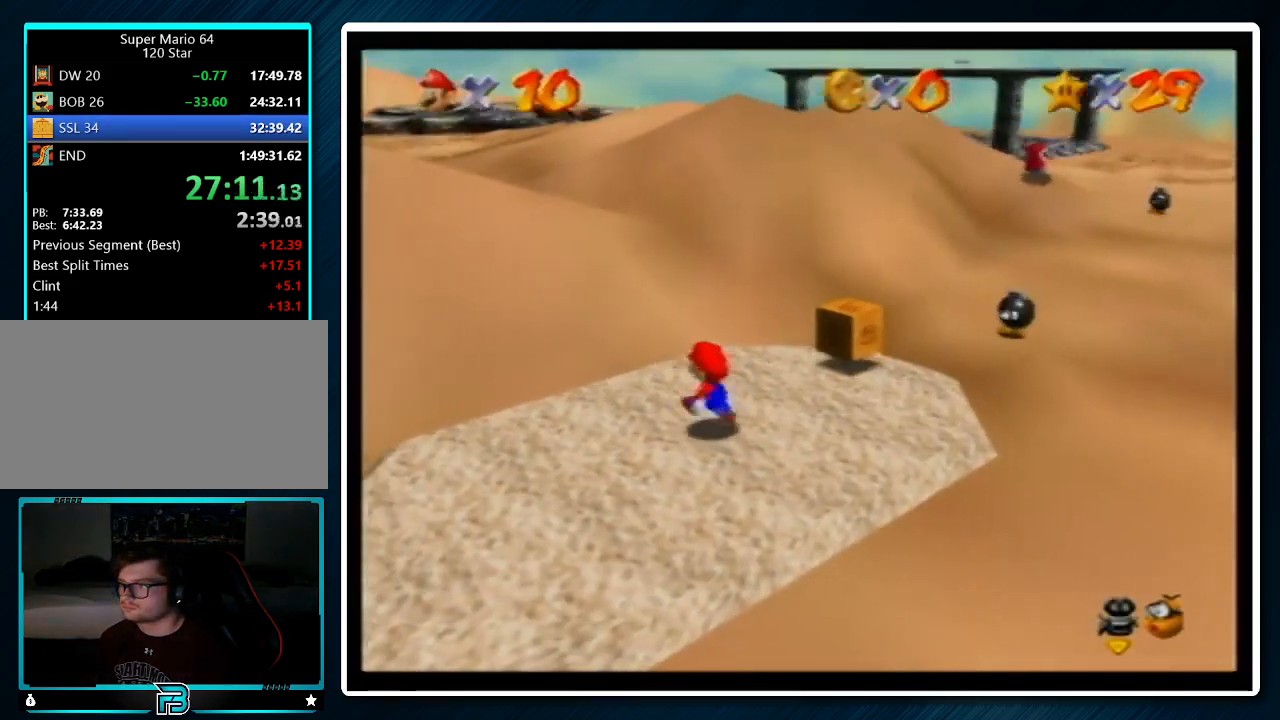
{"buttons": ["A"], "left_stick": "up-left", "events": [[33, "B", "down"], [100, "B", "up"], [167, "A", "up"], [433, "A", "down"]]}
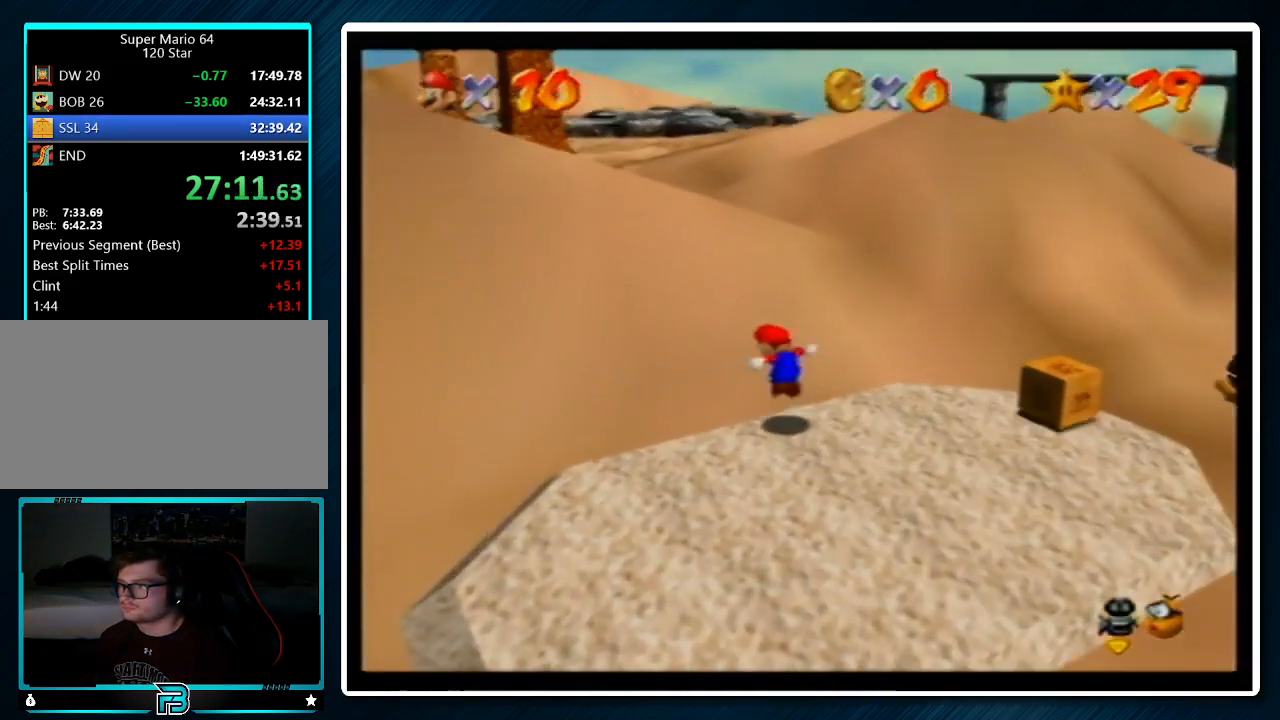
{"buttons": [], "left_stick": "up-left", "events": [[300, "B", "down"], [367, "A", "up"], [367, "B", "up"]]}
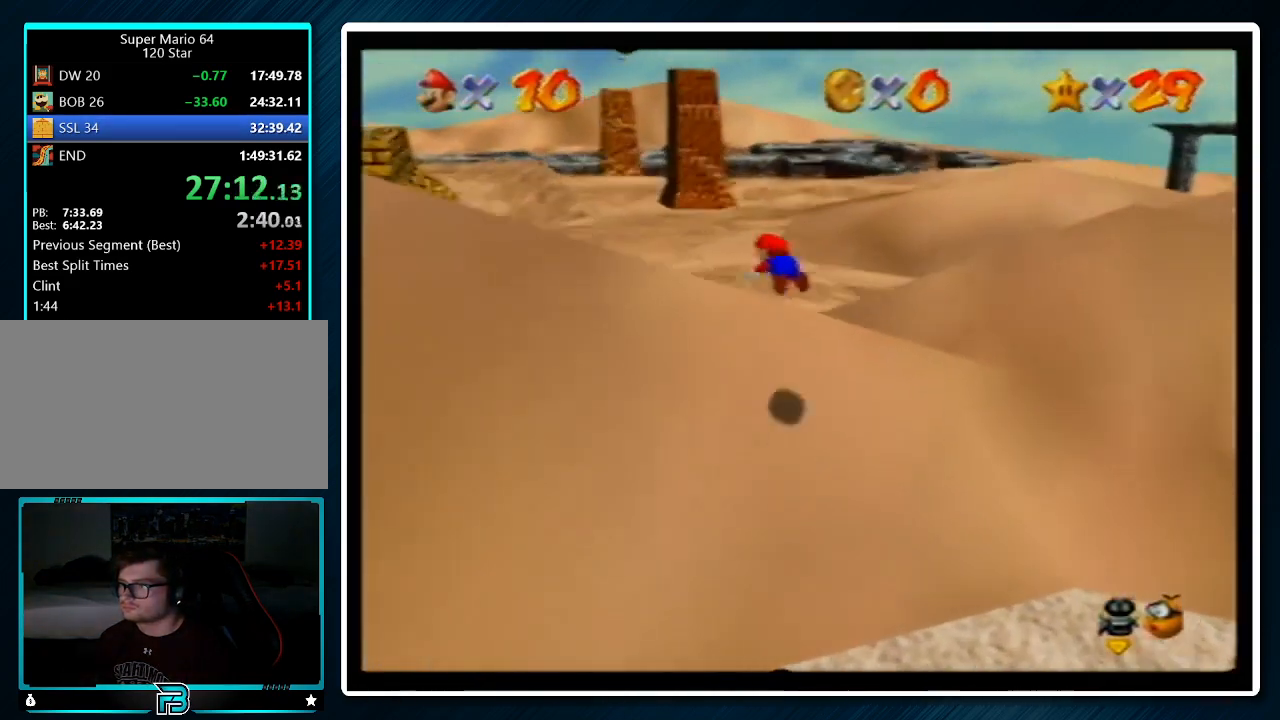
{"buttons": [], "left_stick": "up-right", "events": [[133, "left_stick", "up"], [267, "left_stick", "up-right"]]}
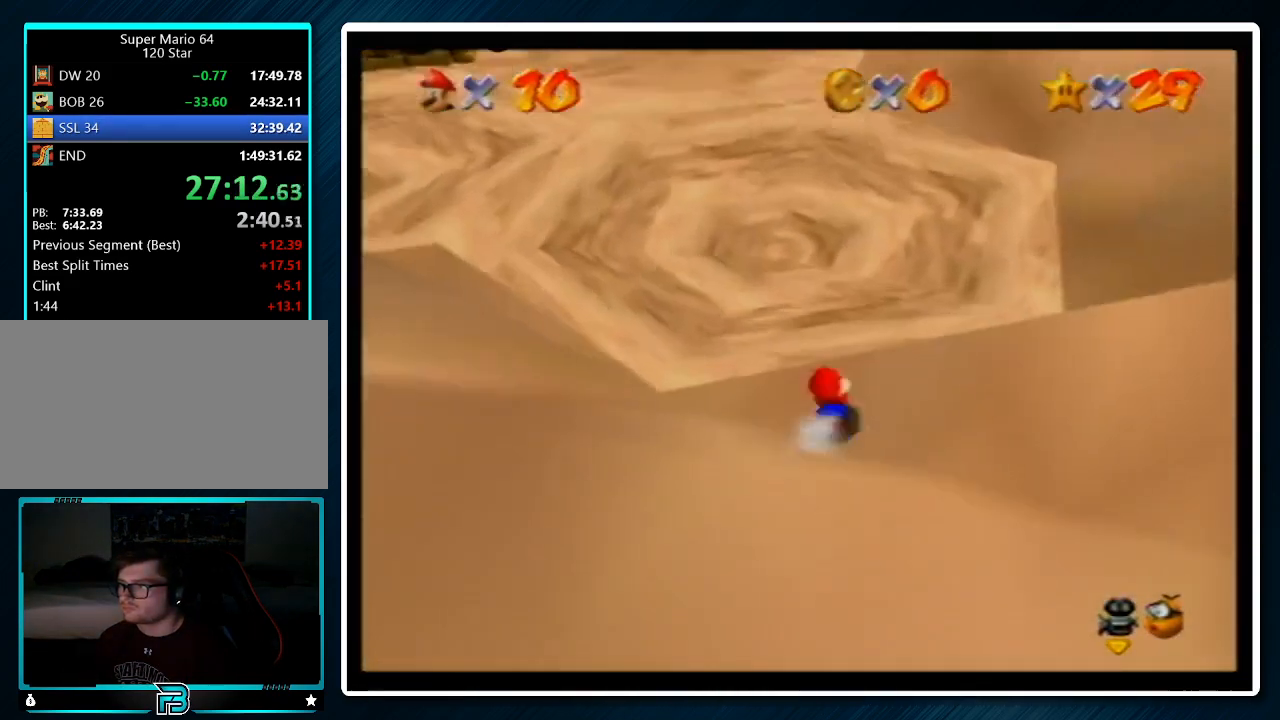
{"buttons": [], "left_stick": "up", "events": [[167, "A", "down"], [167, "B", "down"], [167, "left_stick", "up"], [233, "A", "up"], [233, "B", "up"]]}
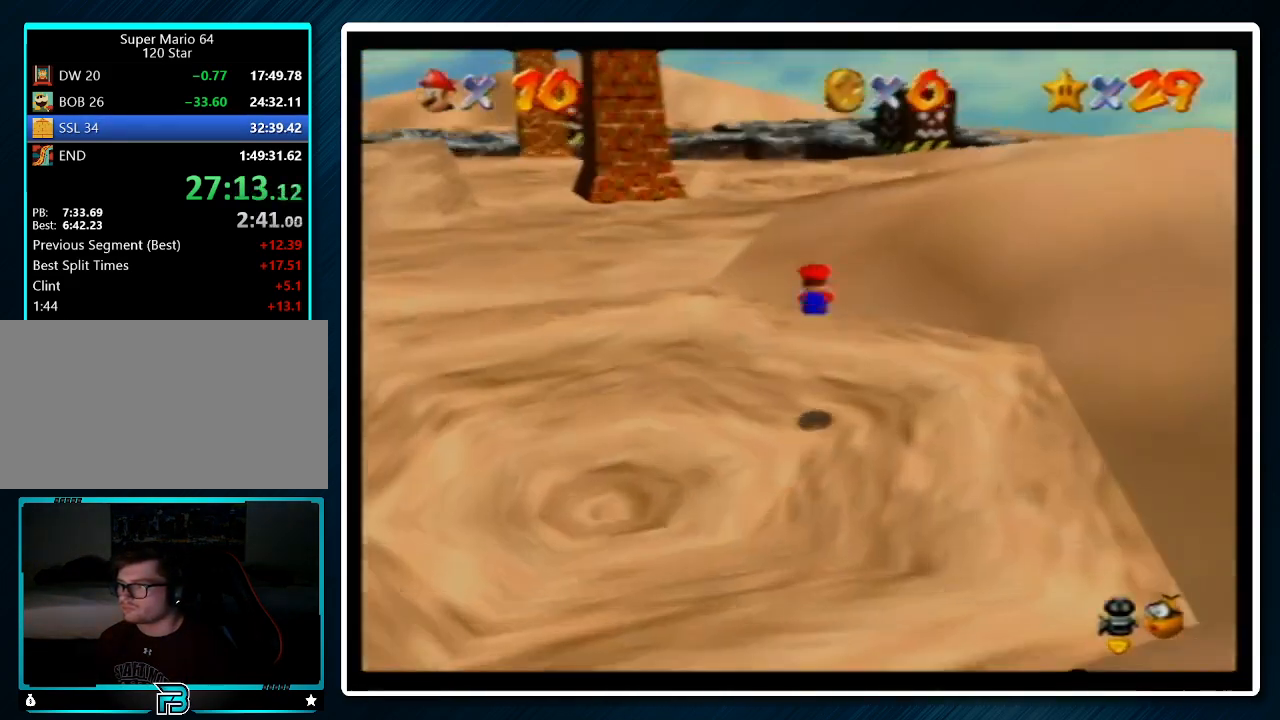
{"buttons": [], "left_stick": "up", "events": [[300, "B", "down"], [367, "B", "up"]]}
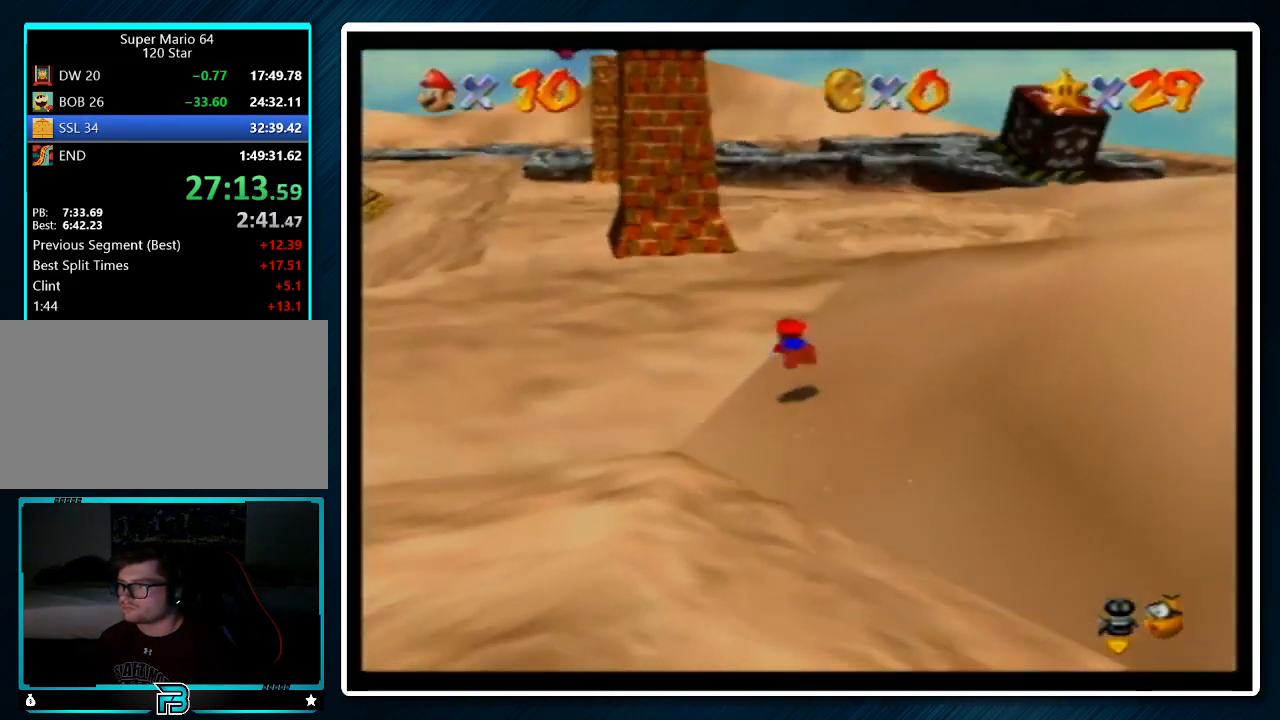
{"buttons": [], "left_stick": "up", "events": [[200, "A", "down"], [200, "B", "down"], [267, "B", "up"], [333, "A", "up"]]}
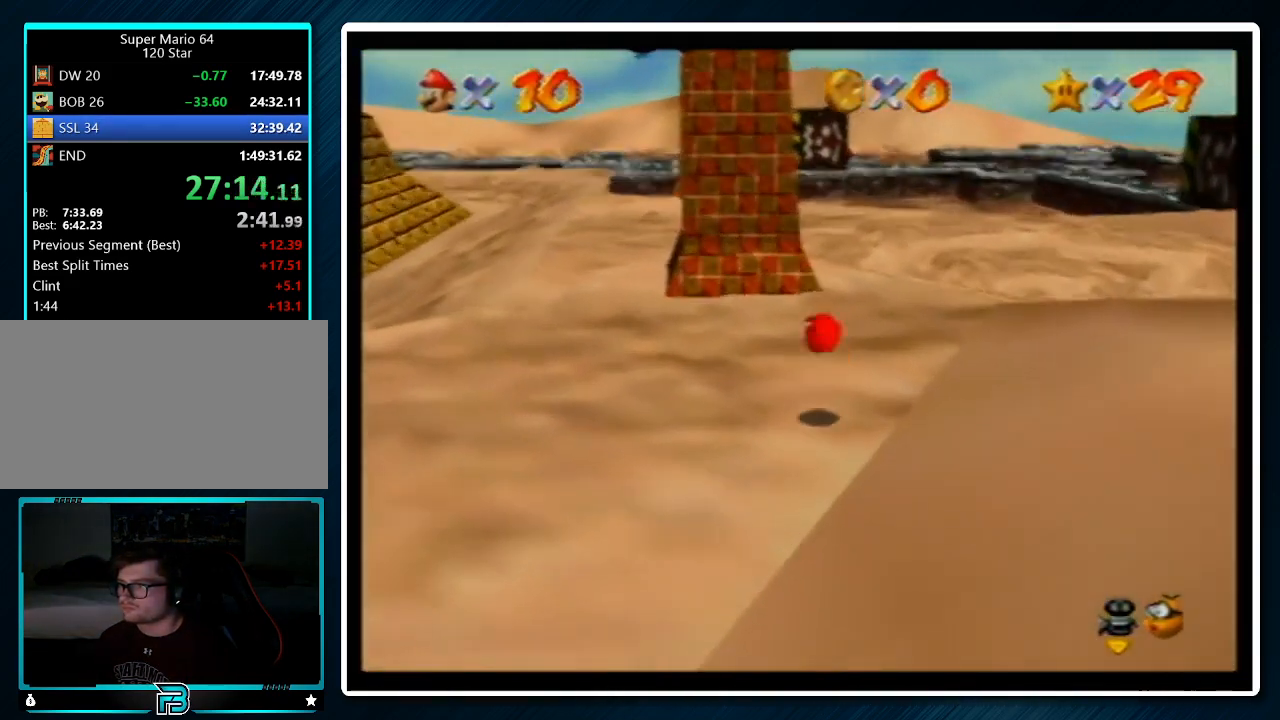
{"buttons": [], "left_stick": "up", "events": [[267, "B", "down"], [400, "B", "up"]]}
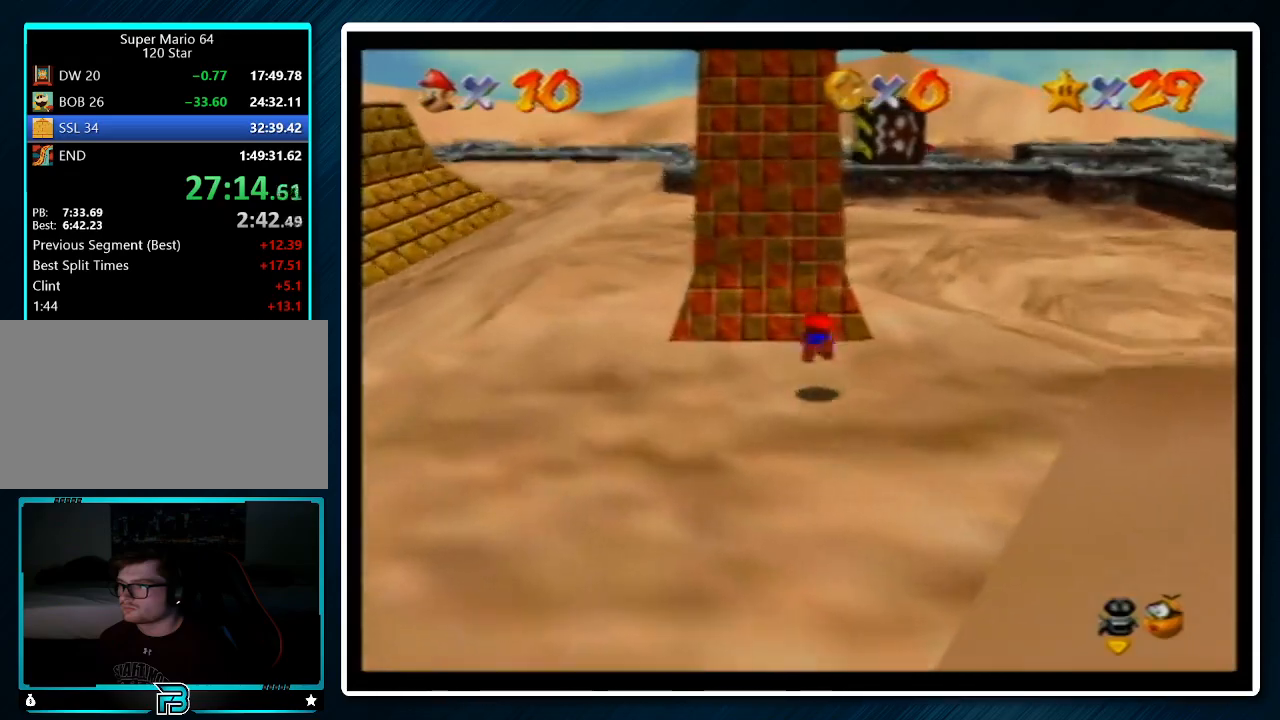
{"buttons": [], "left_stick": "up", "events": [[167, "A", "down"], [300, "A", "up"]]}
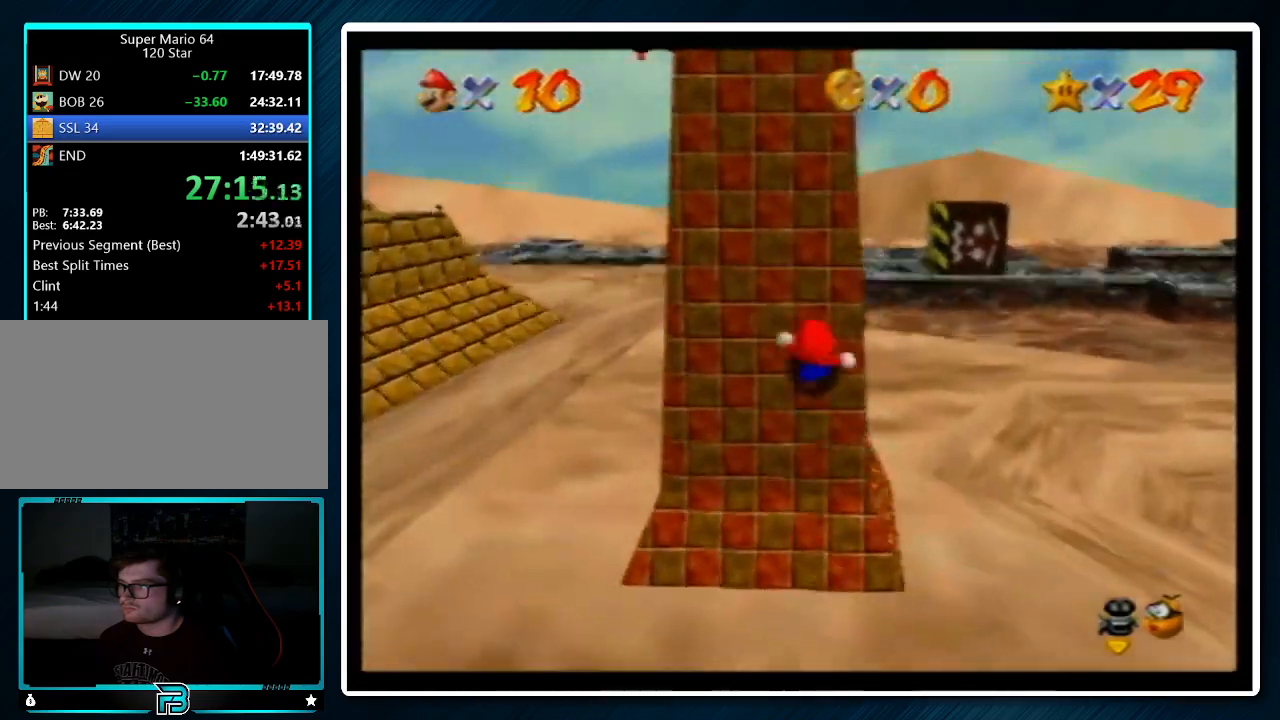
{"buttons": ["A", "Z"], "left_stick": "up", "events": [[467, "Z", "down"], [500, "A", "down"]]}